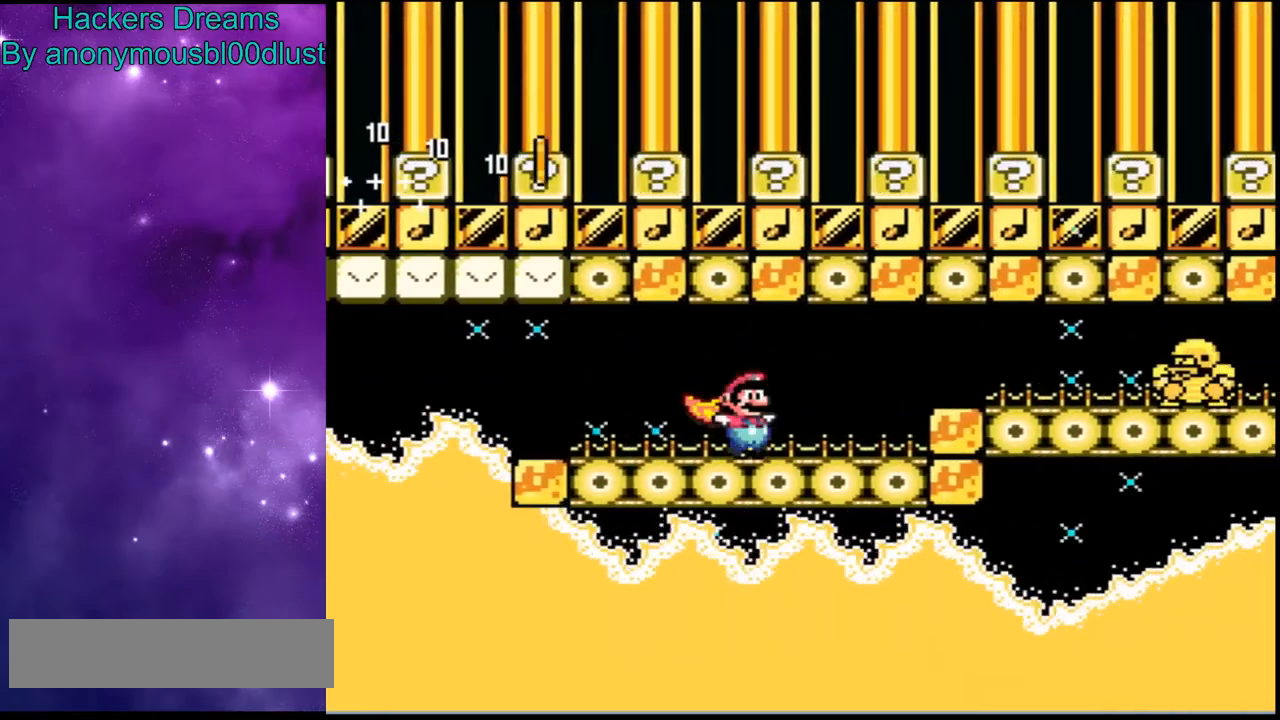
Gameplay with a controller (Nintendo layout); each line is a JSON object with the inputs held at the frame after it. "events" lists button and stick changes between this image and that frame as [ms after this image, input, new state], when the widget could be followed in between. Not read: DPAD_LEFT L3 R3.
{"buttons": ["A", "X", "DPAD_RIGHT"], "events": [[100, "A", "down"]]}
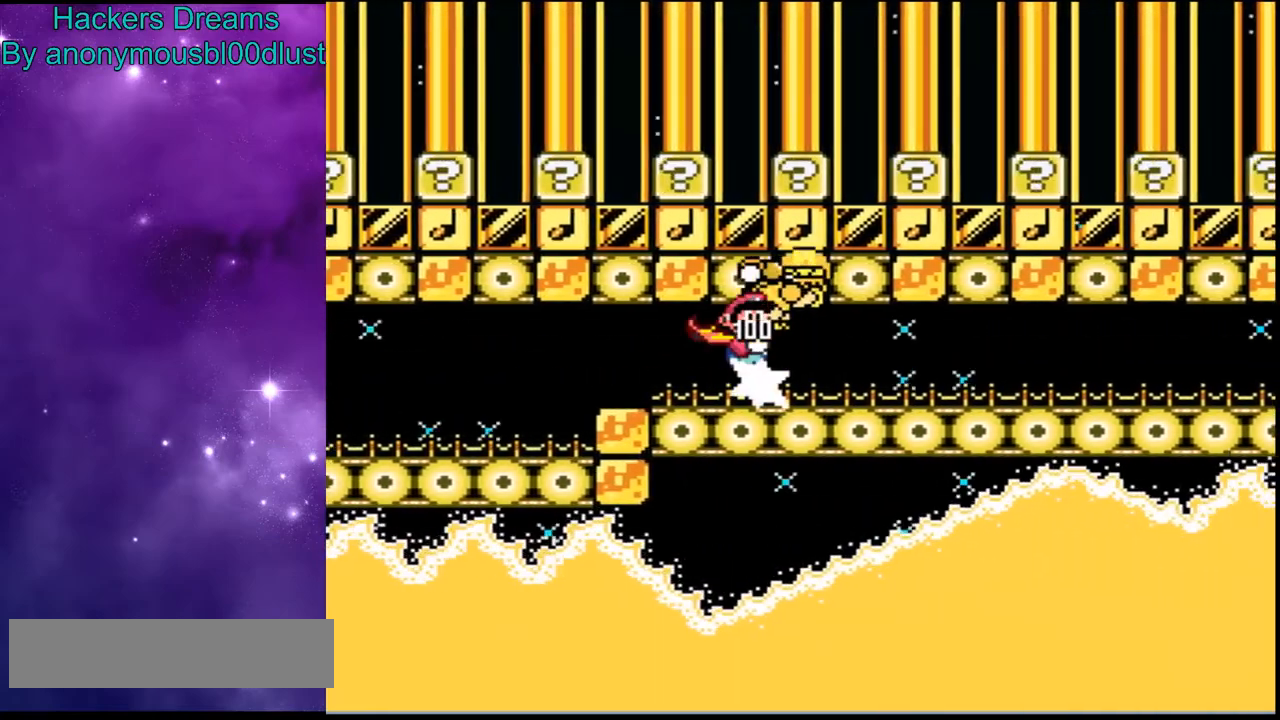
{"buttons": ["Y", "DPAD_RIGHT"], "events": [[367, "A", "up"], [400, "X", "up"], [400, "Y", "down"]]}
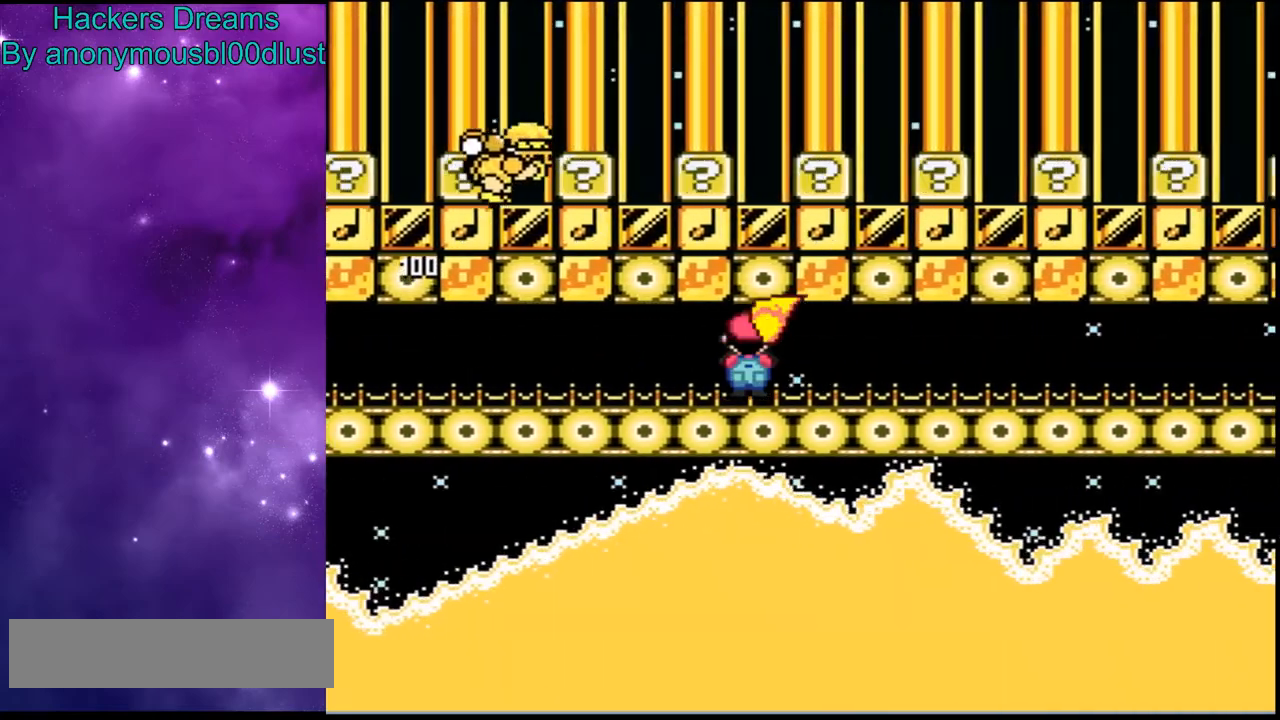
{"buttons": ["Y", "DPAD_RIGHT"], "events": []}
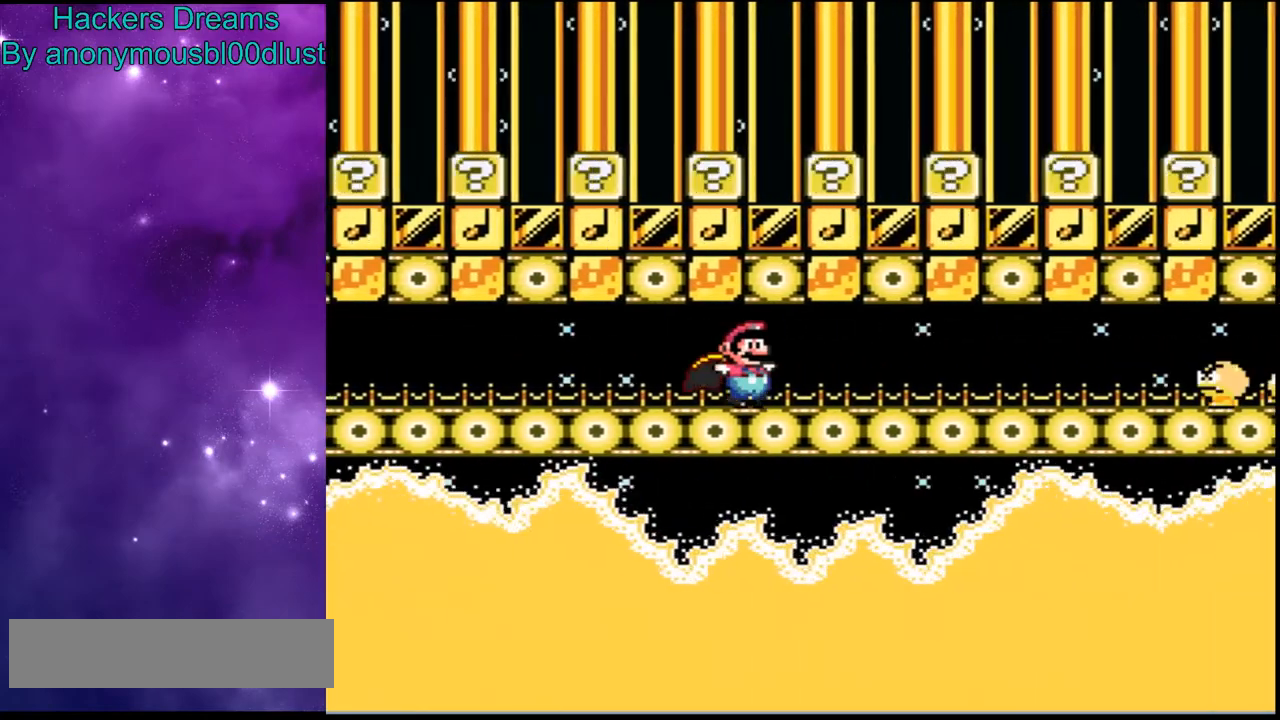
{"buttons": ["B", "Y", "DPAD_RIGHT"], "events": [[400, "B", "down"]]}
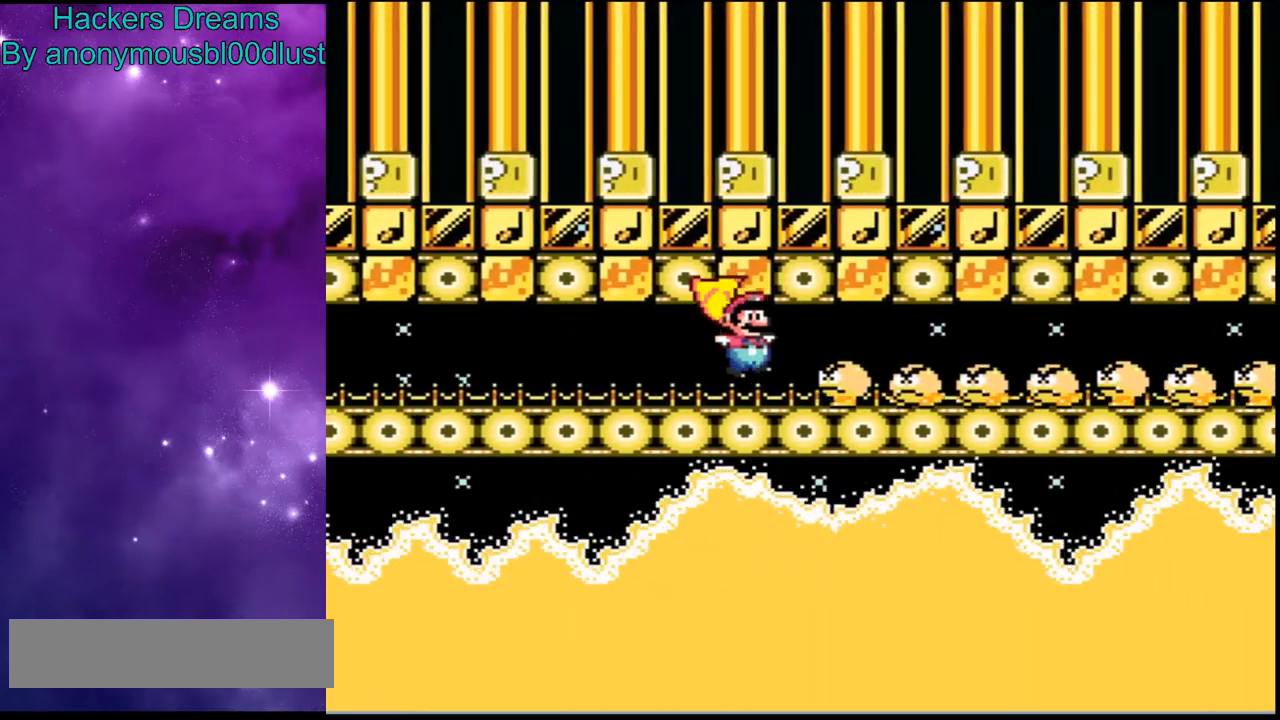
{"buttons": ["Y", "DPAD_RIGHT"], "events": [[33, "B", "up"]]}
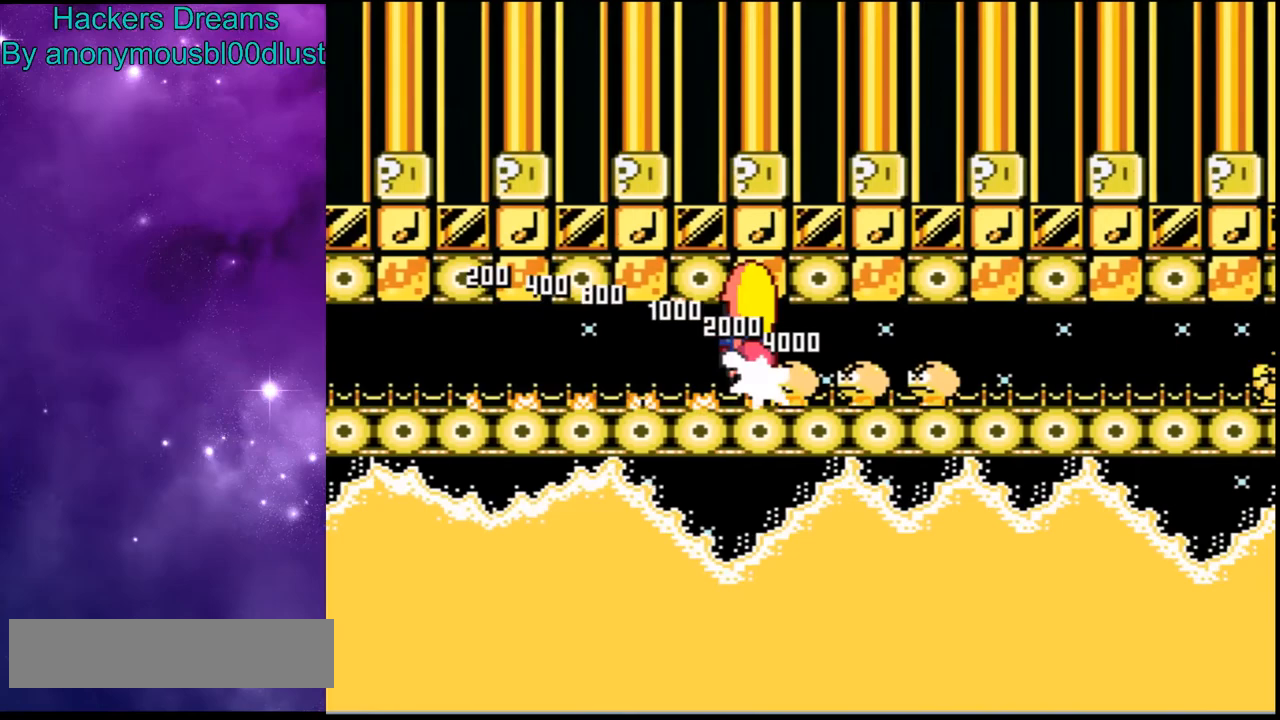
{"buttons": ["X", "DPAD_RIGHT"], "events": [[433, "X", "down"], [433, "Y", "up"]]}
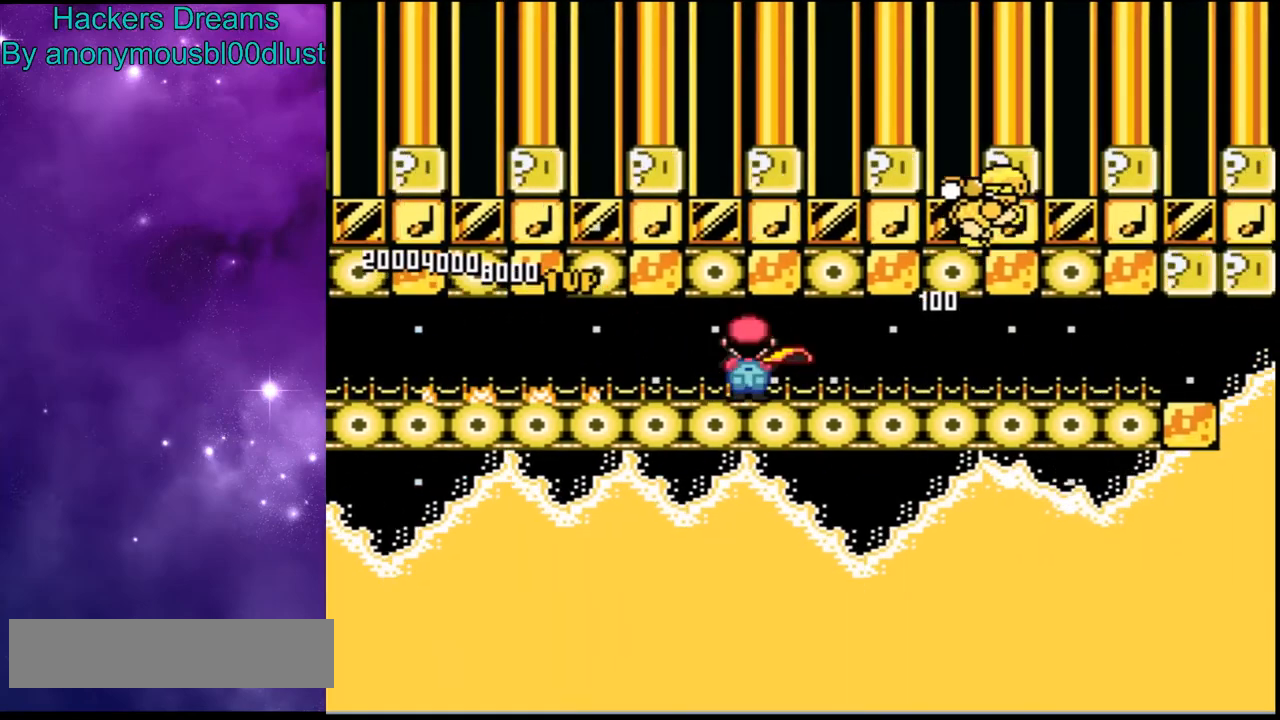
{"buttons": ["X", "DPAD_RIGHT"], "events": []}
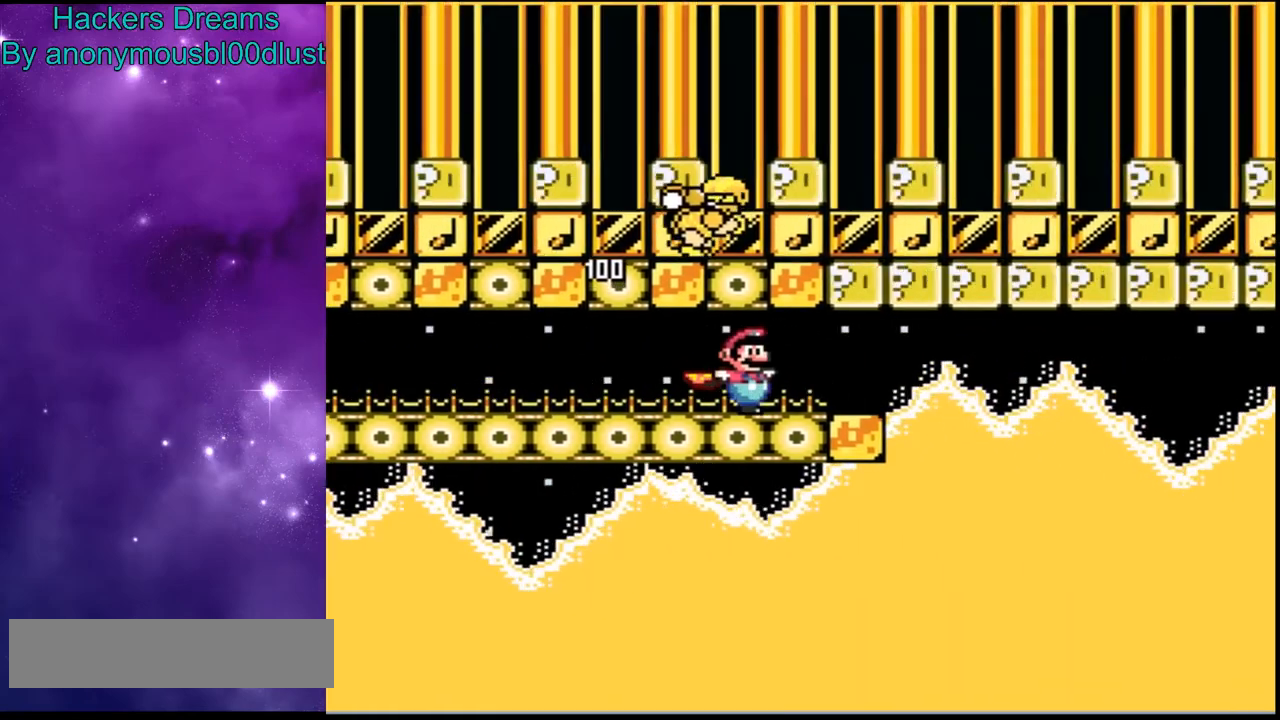
{"buttons": ["A", "X", "DPAD_RIGHT"], "events": [[100, "A", "down"]]}
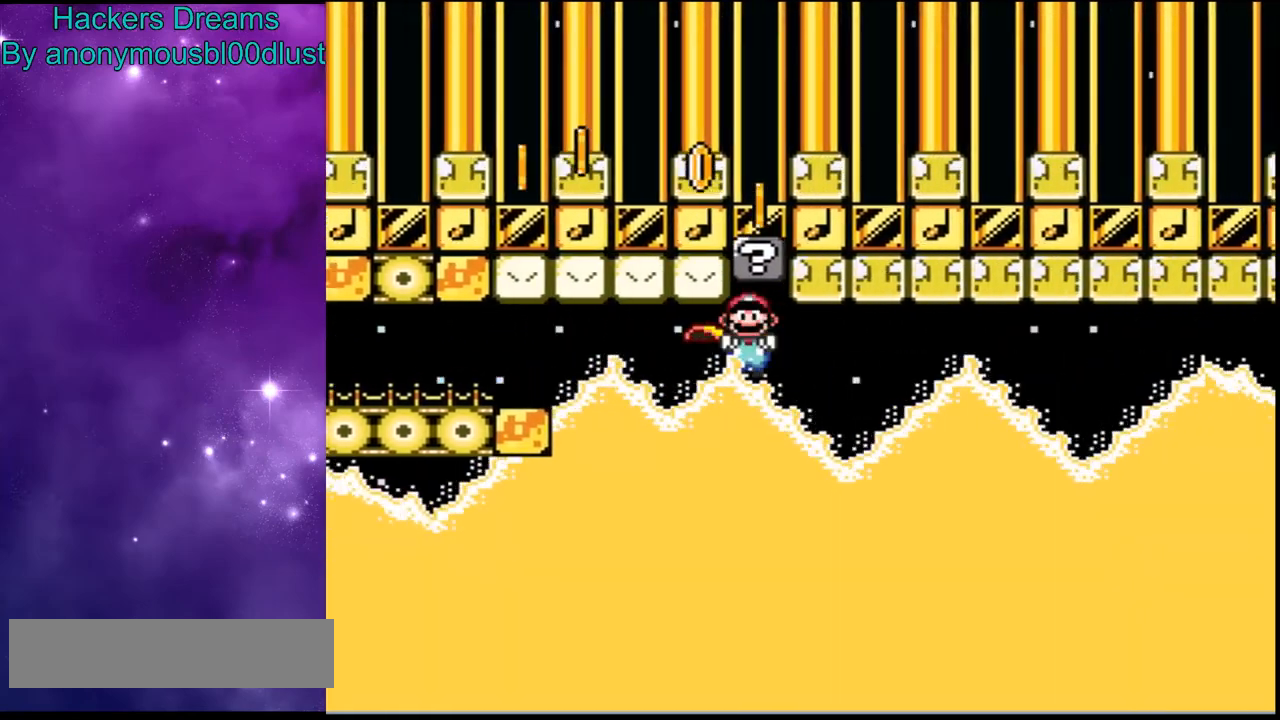
{"buttons": ["A", "X", "DPAD_RIGHT"], "events": []}
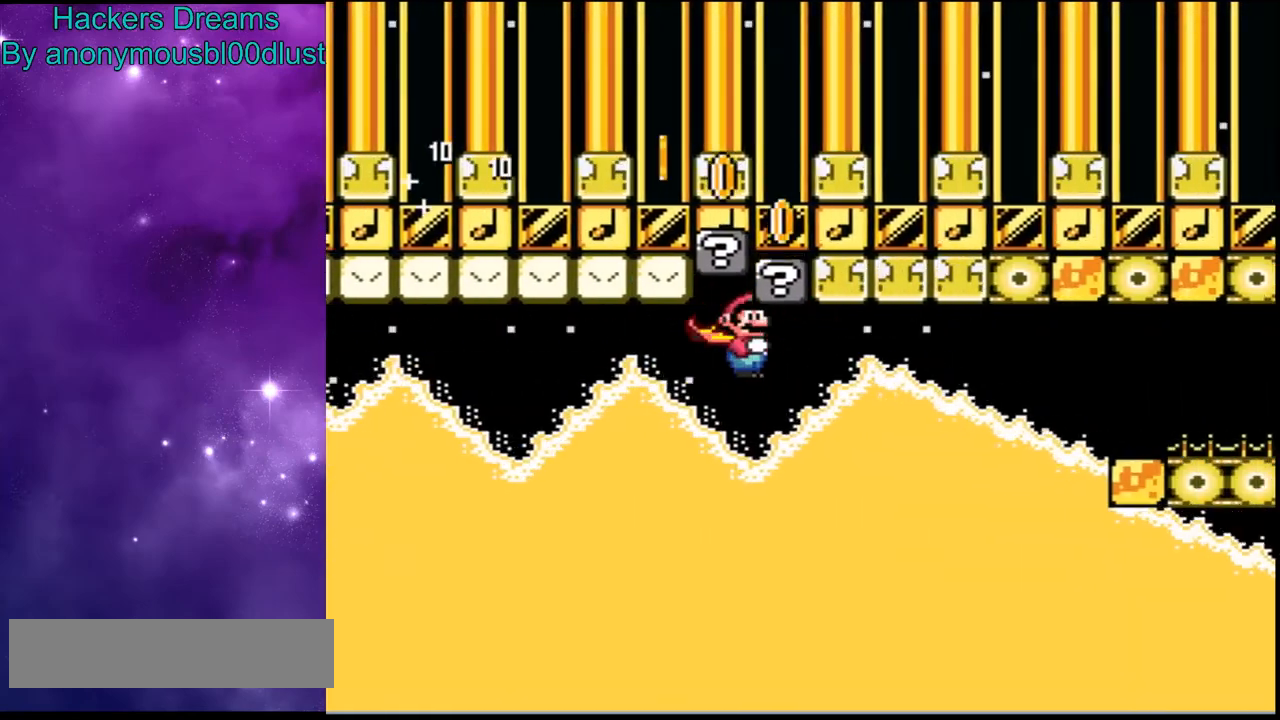
{"buttons": ["X", "DPAD_RIGHT"], "events": [[333, "A", "up"]]}
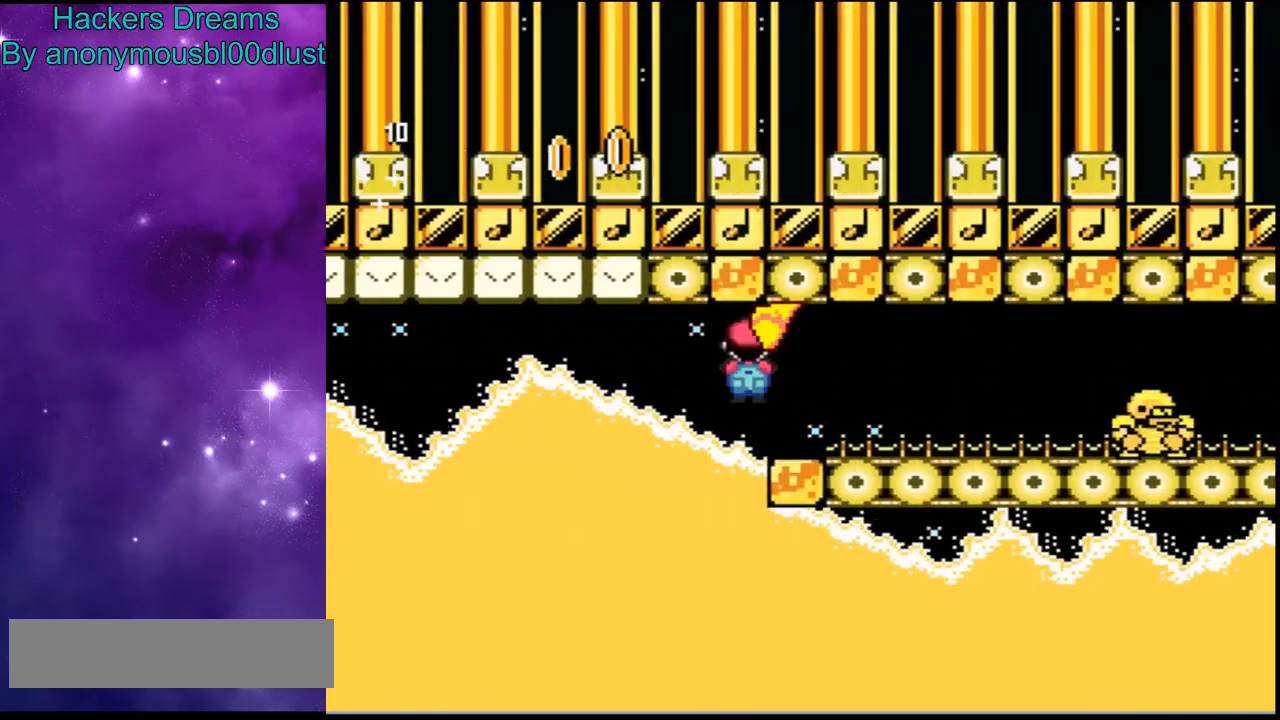
{"buttons": ["X", "DPAD_RIGHT"], "events": [[300, "A", "down"], [433, "A", "up"]]}
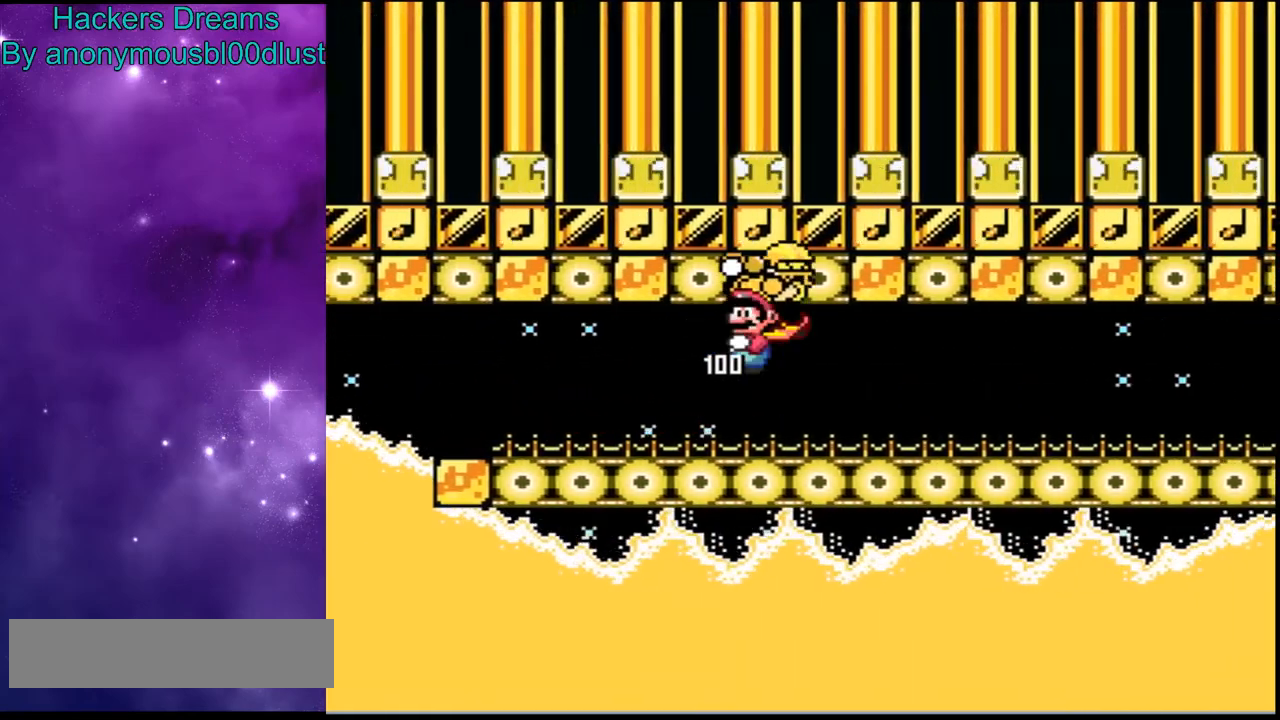
{"buttons": ["Y", "DPAD_RIGHT"], "events": [[233, "Y", "down"], [300, "X", "up"]]}
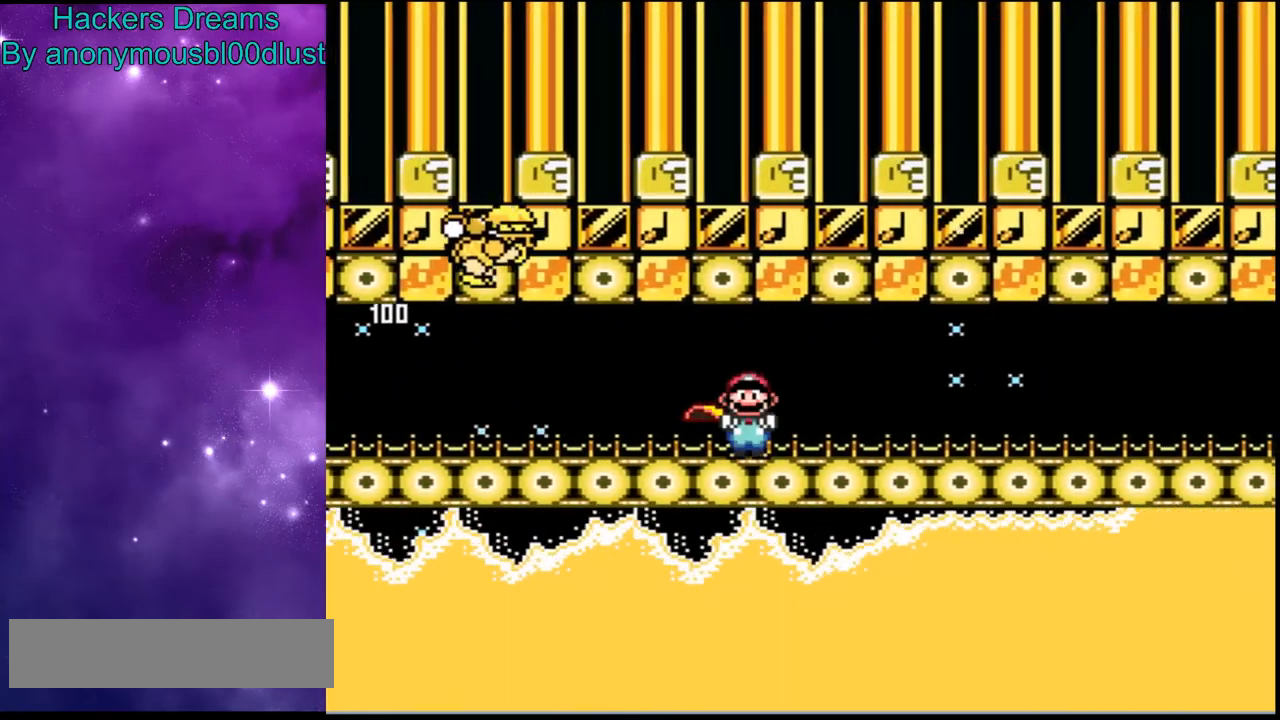
{"buttons": ["Y", "DPAD_RIGHT"], "events": []}
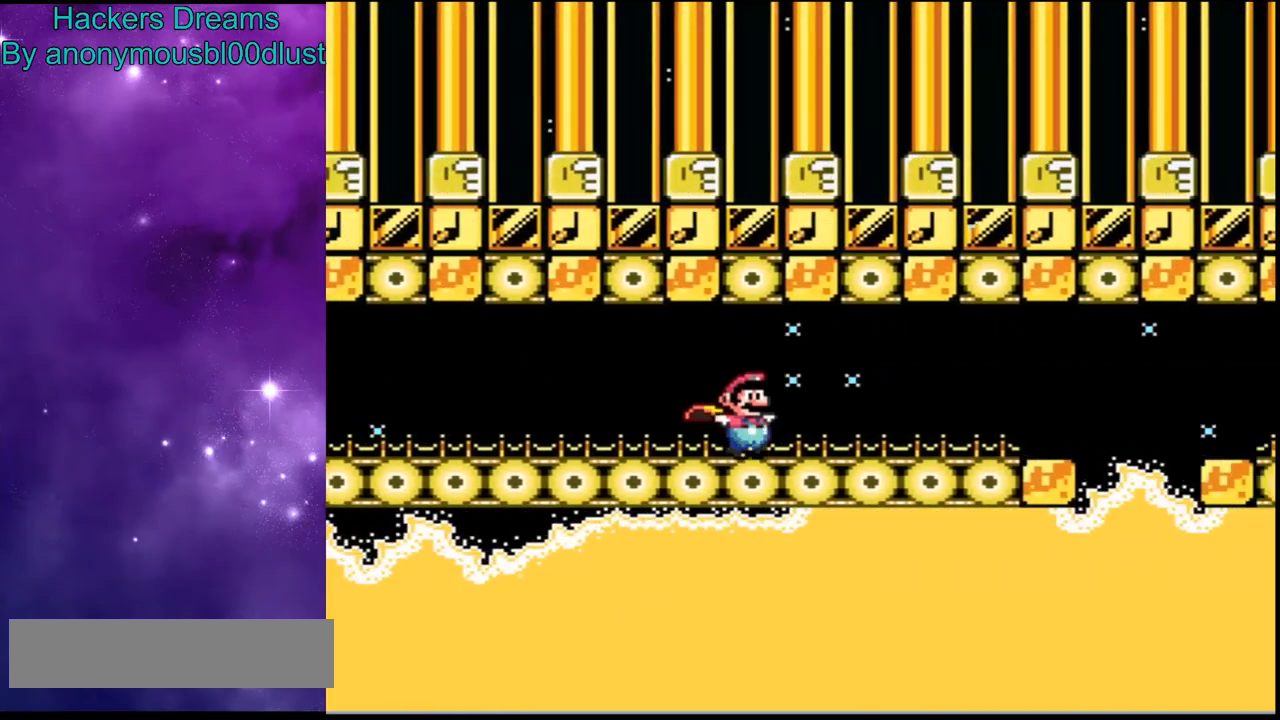
{"buttons": ["Y", "DPAD_RIGHT"], "events": [[400, "B", "down"], [500, "B", "up"]]}
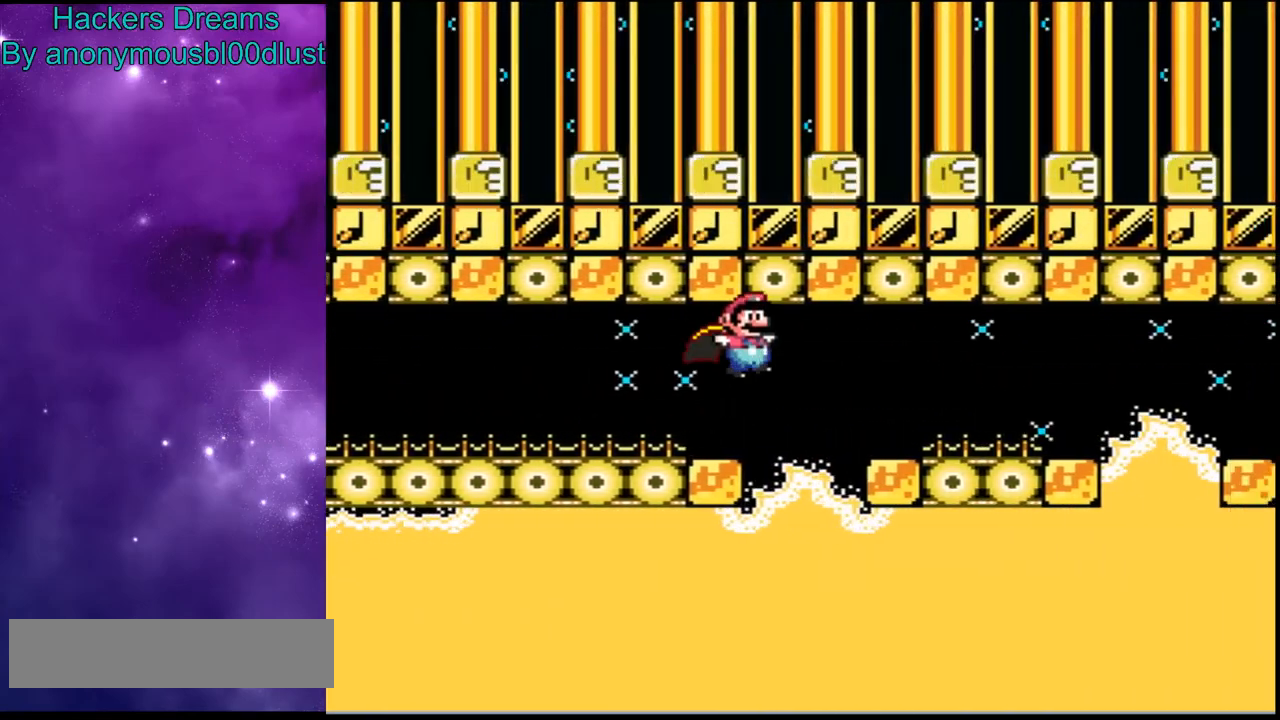
{"buttons": ["Y", "DPAD_RIGHT"], "events": [[400, "B", "down"], [500, "B", "up"]]}
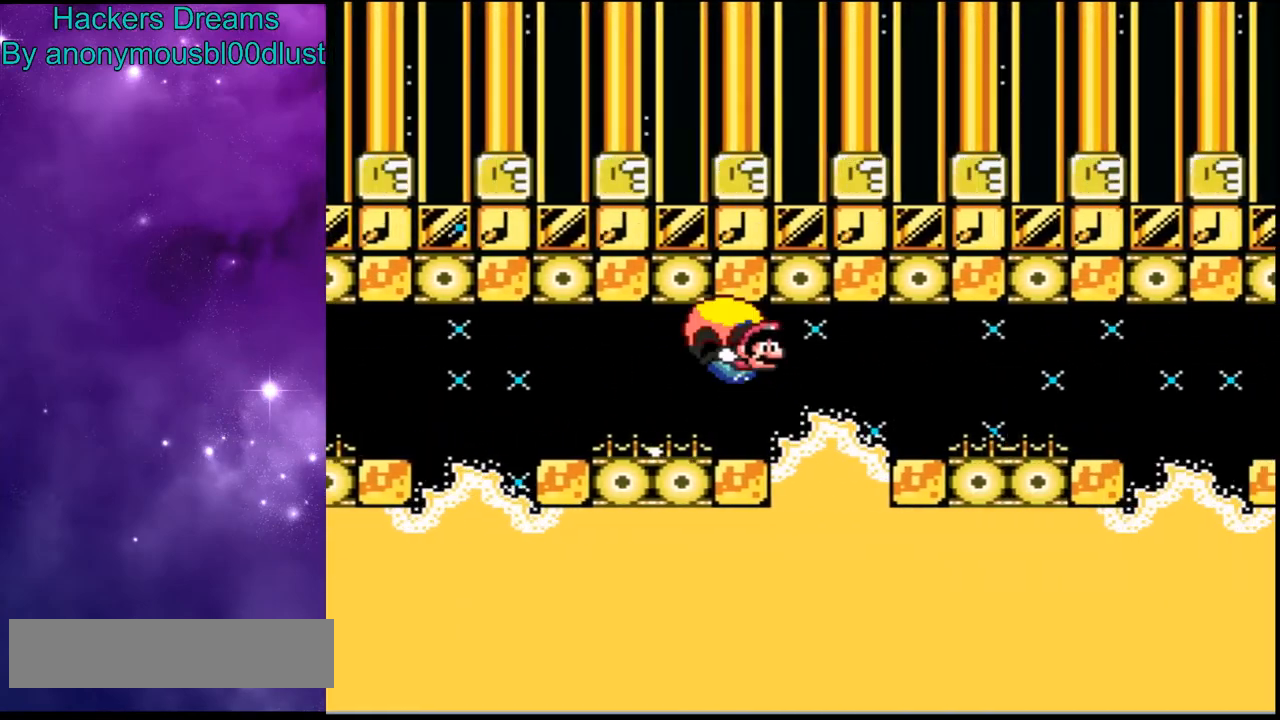
{"buttons": ["B", "Y", "DPAD_RIGHT"], "events": [[433, "B", "down"]]}
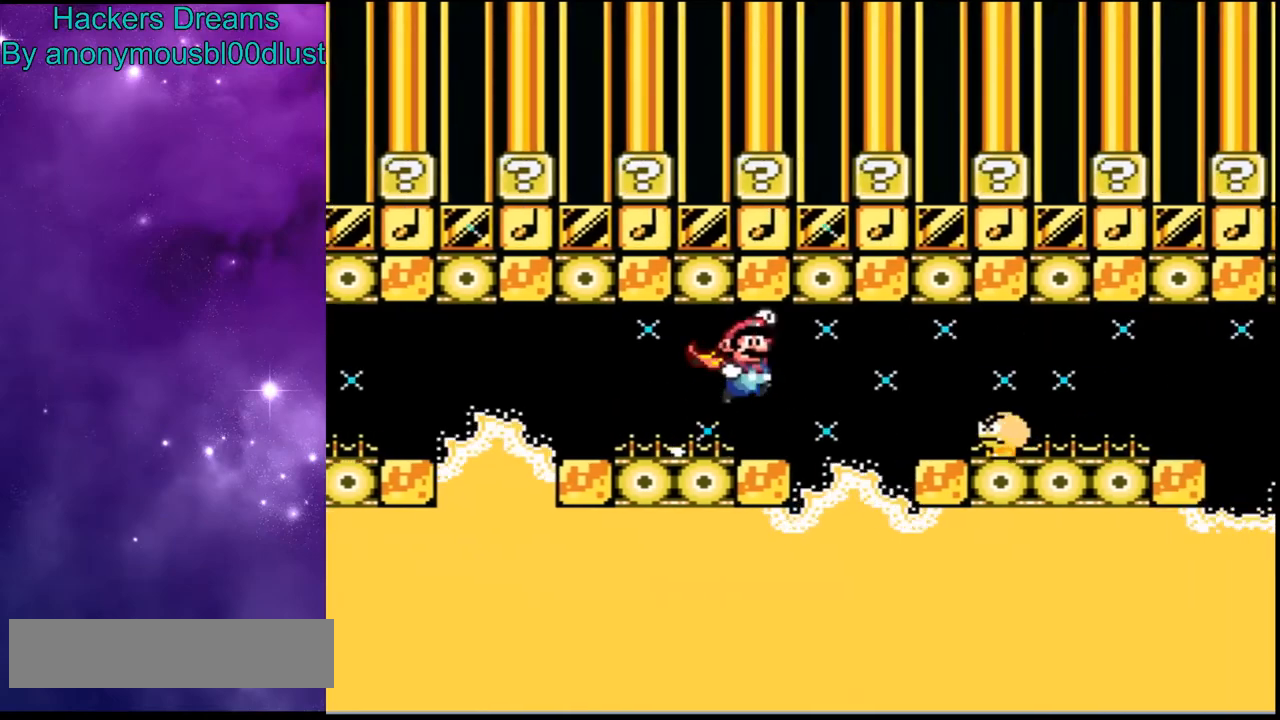
{"buttons": ["Y"], "events": [[100, "B", "up"], [300, "DPAD_RIGHT", "up"]]}
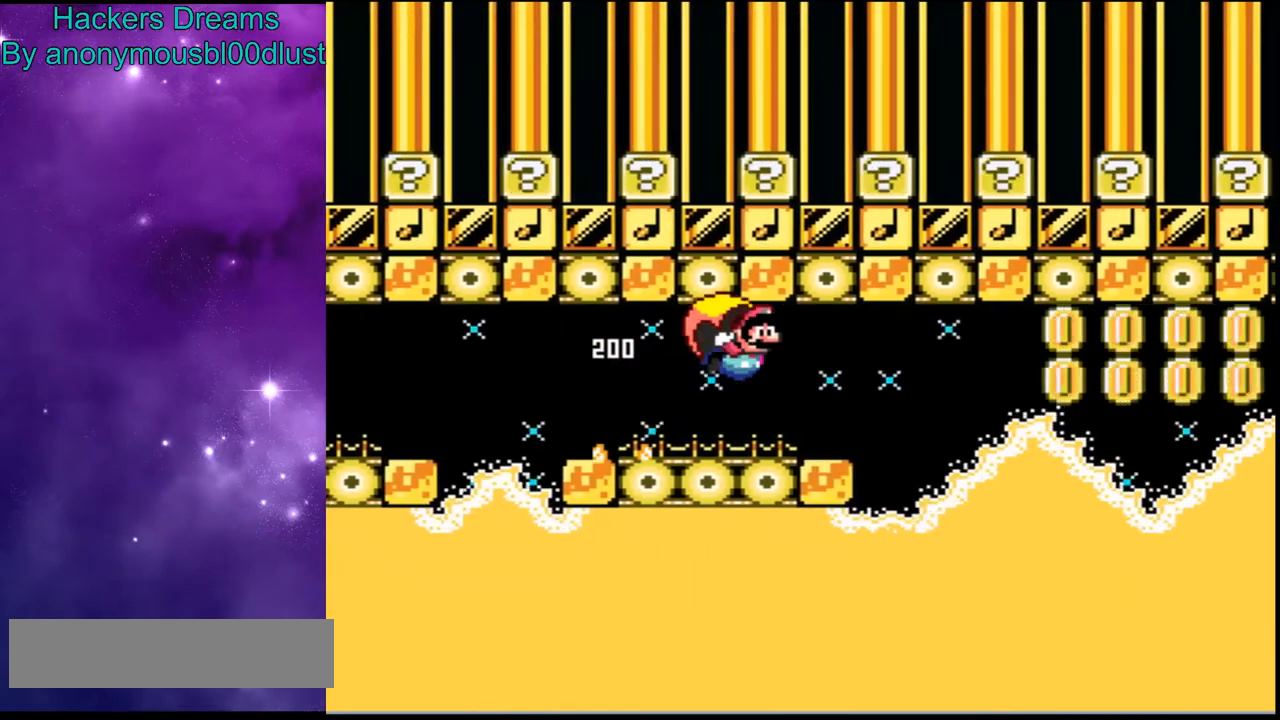
{"buttons": ["Y"], "events": []}
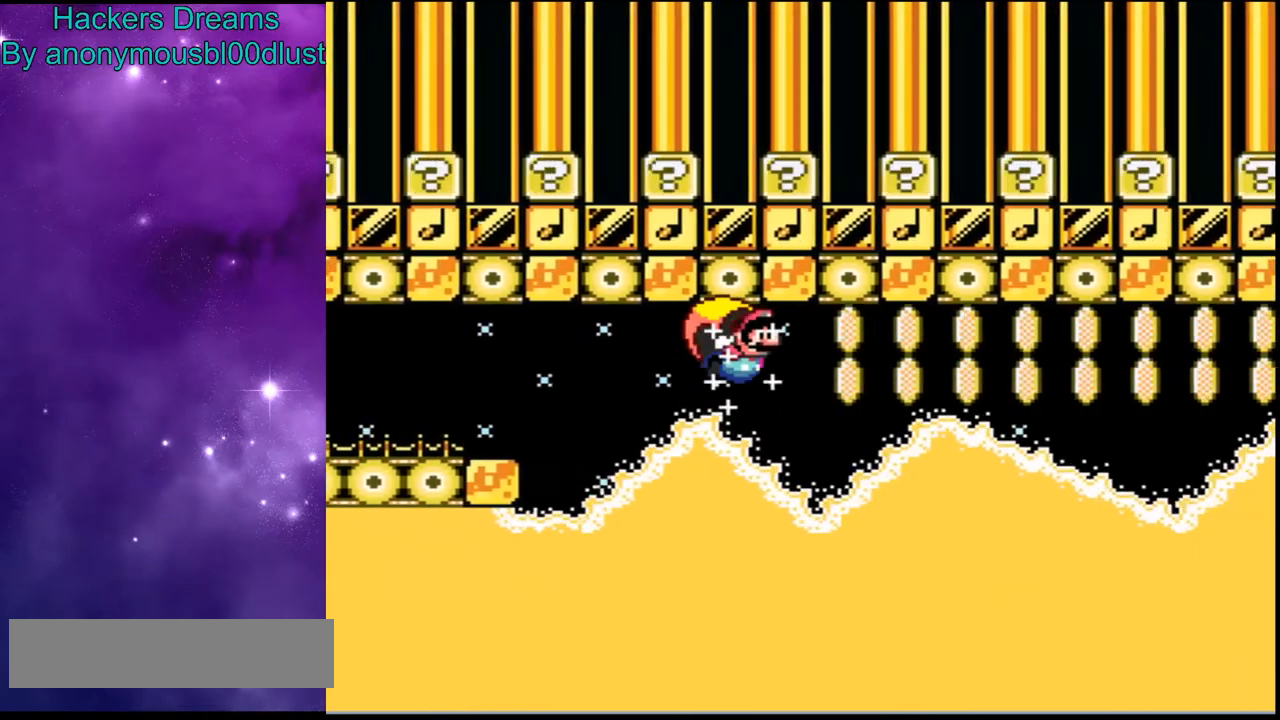
{"buttons": ["Y"], "events": []}
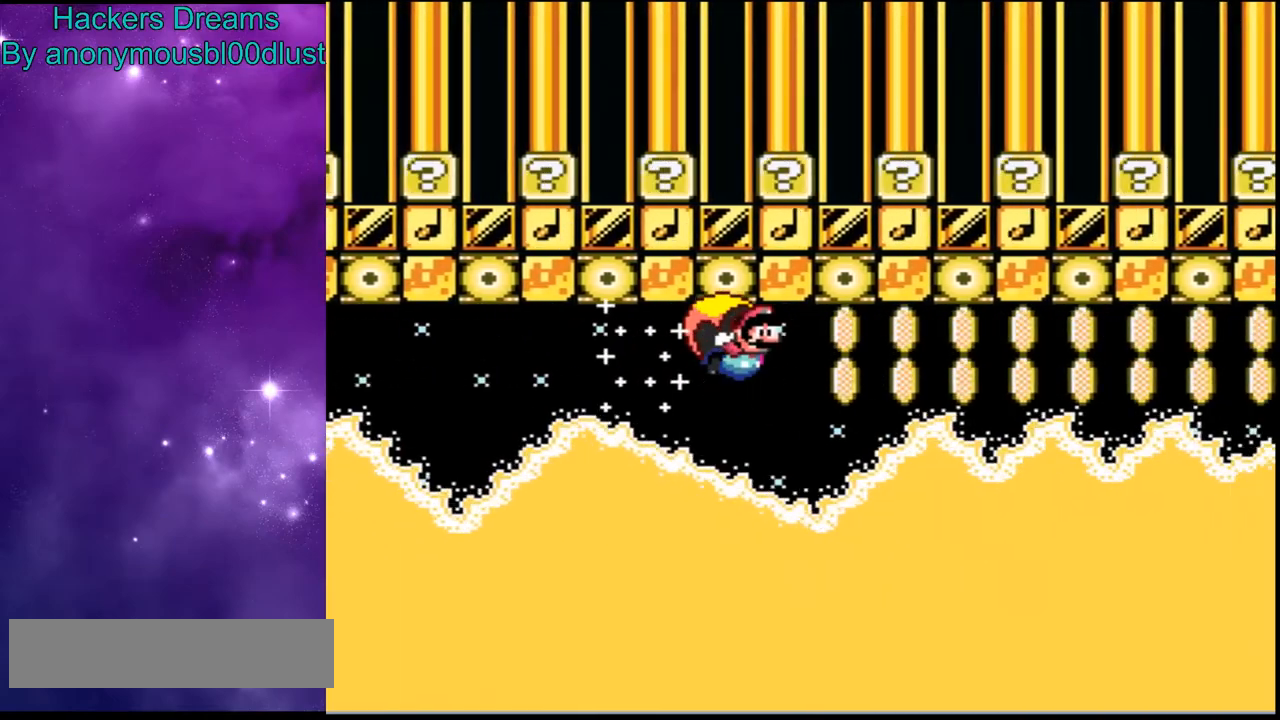
{"buttons": ["Y"], "events": []}
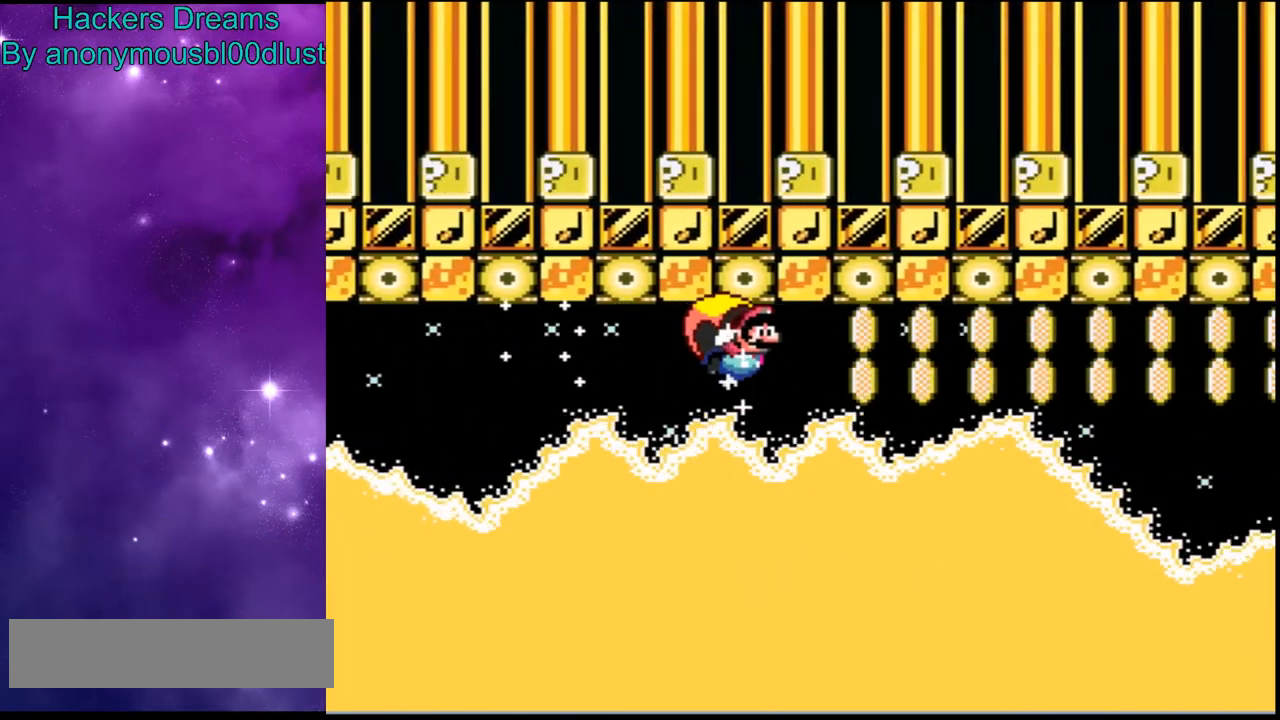
{"buttons": ["Y"], "events": []}
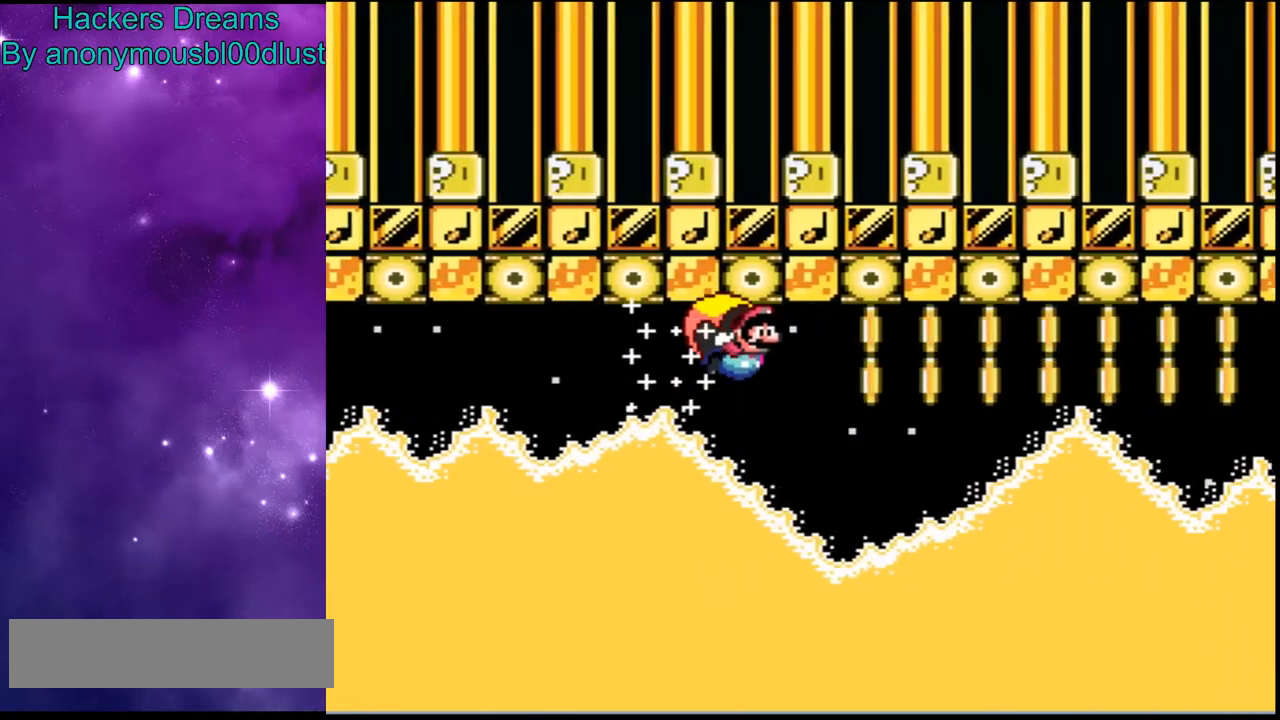
{"buttons": ["Y"], "events": []}
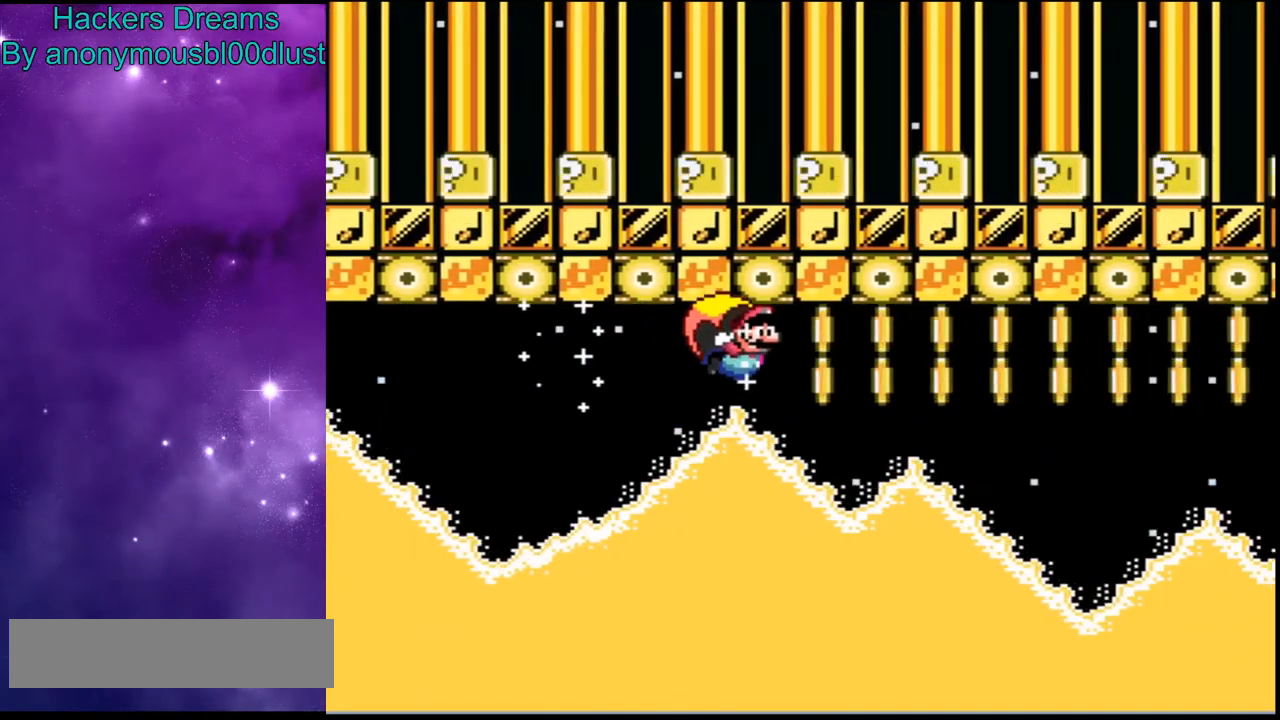
{"buttons": ["Y"], "events": []}
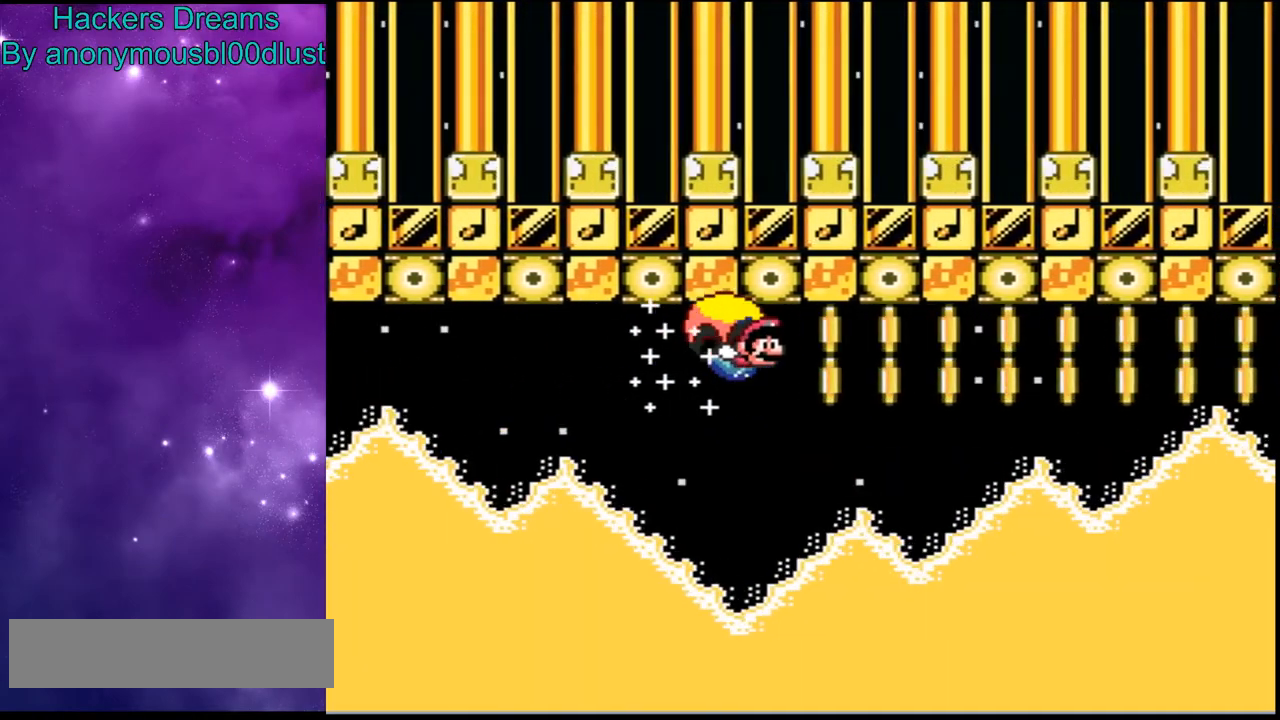
{"buttons": ["Y"], "events": []}
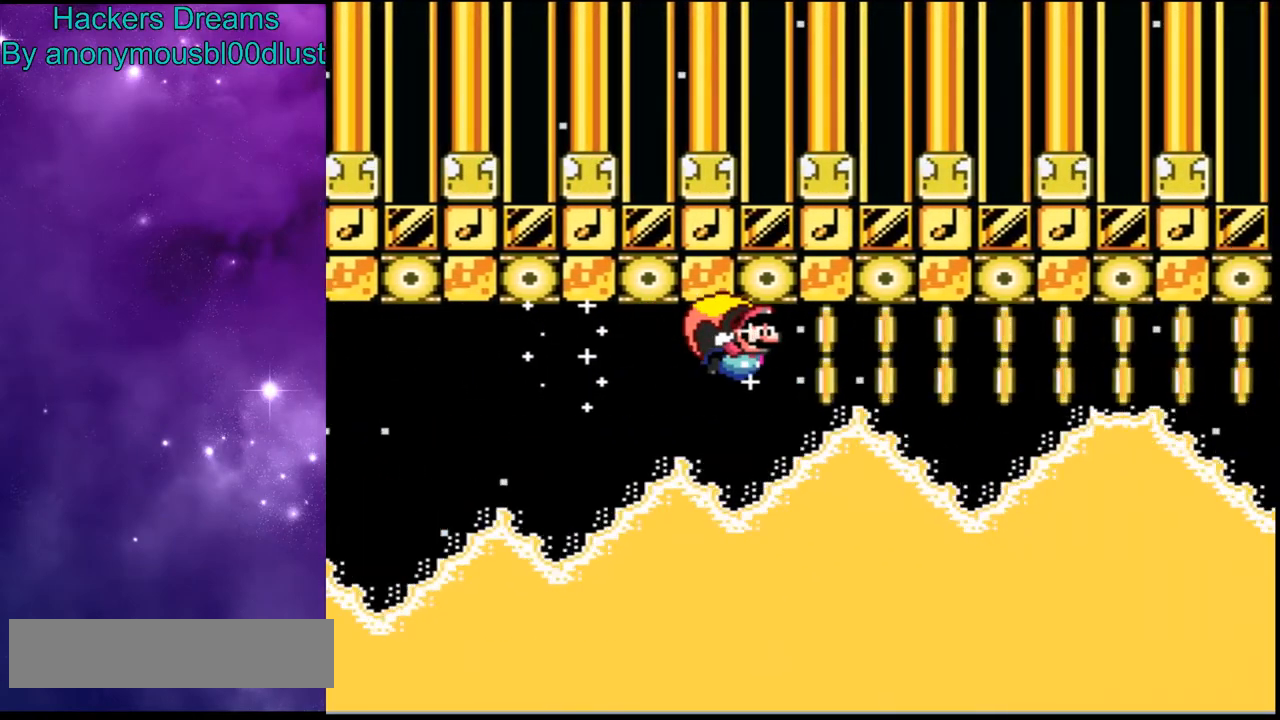
{"buttons": ["Y"], "events": []}
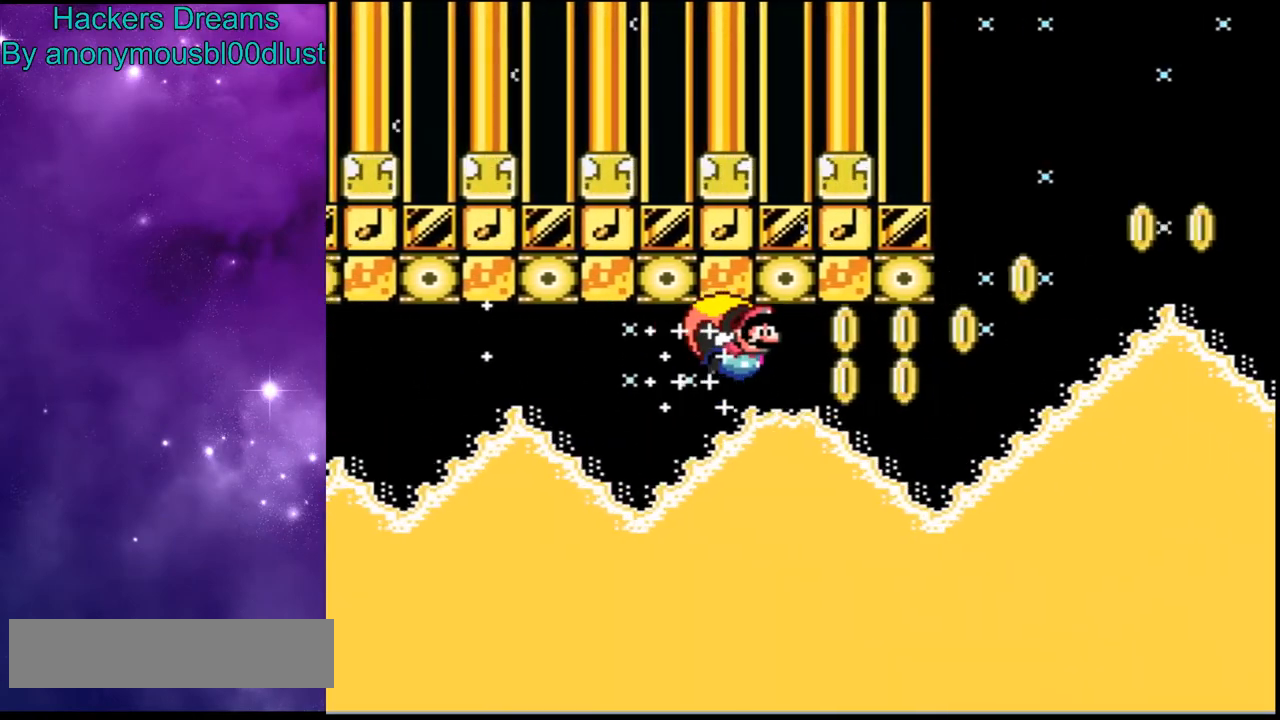
{"buttons": ["Y"], "events": []}